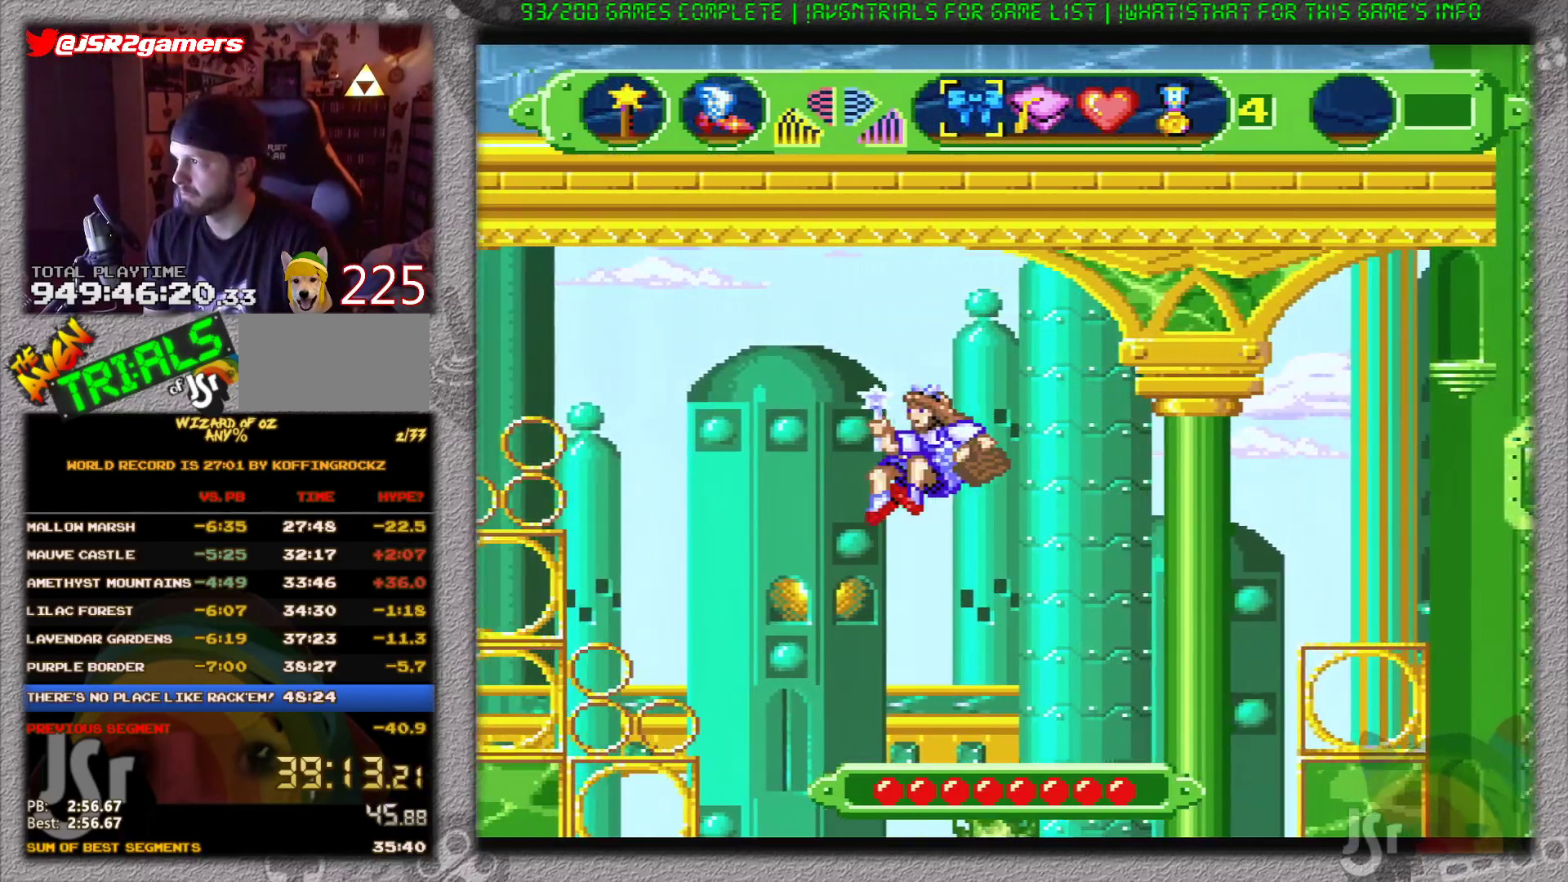
Gameplay with a controller (Nintendo layout); each line is a JSON object with the inputs held at the frame after it. "events" lists button and stick changes between this image and that frame as [ms after this image, input, new state], when the widget could be followed in between. Not read: L1 L3 R1 R3.
{"buttons": ["A"], "events": []}
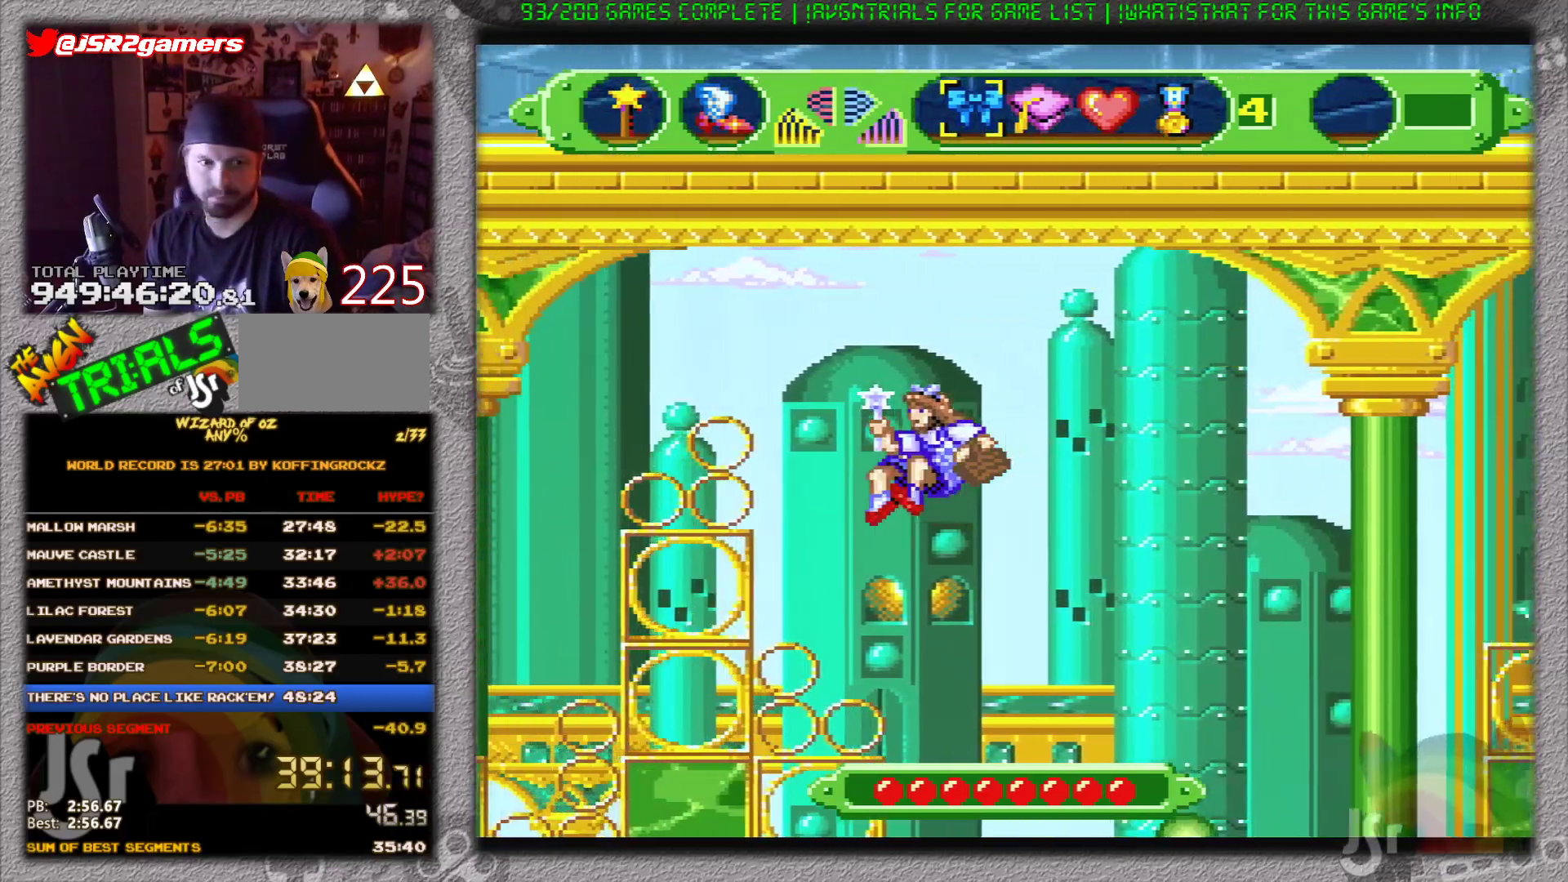
{"buttons": ["A"], "events": []}
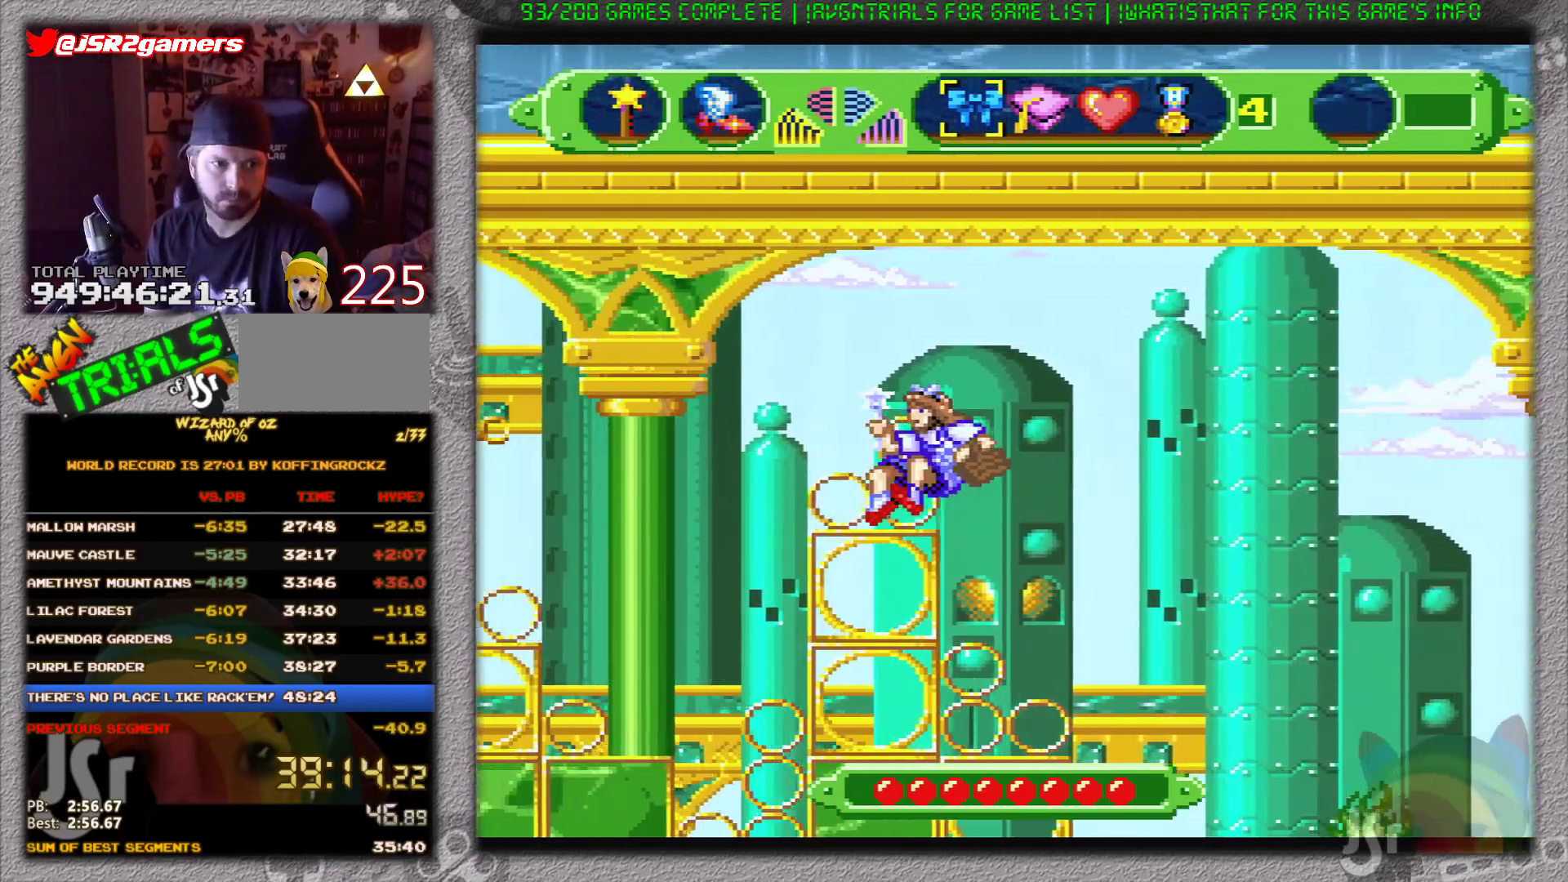
{"buttons": ["A"], "events": []}
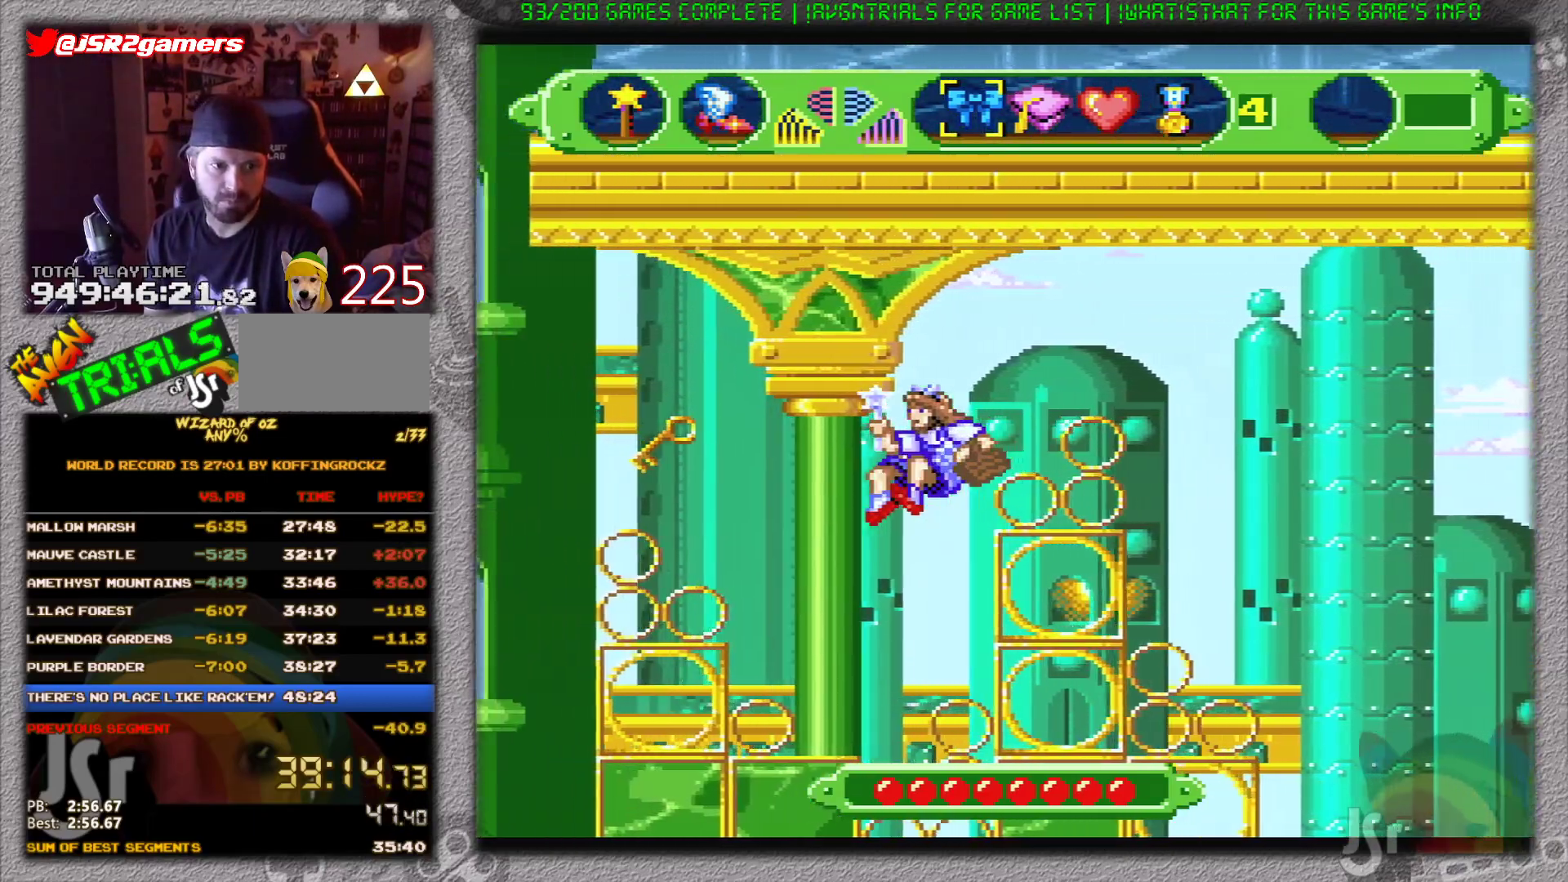
{"buttons": ["A"], "events": []}
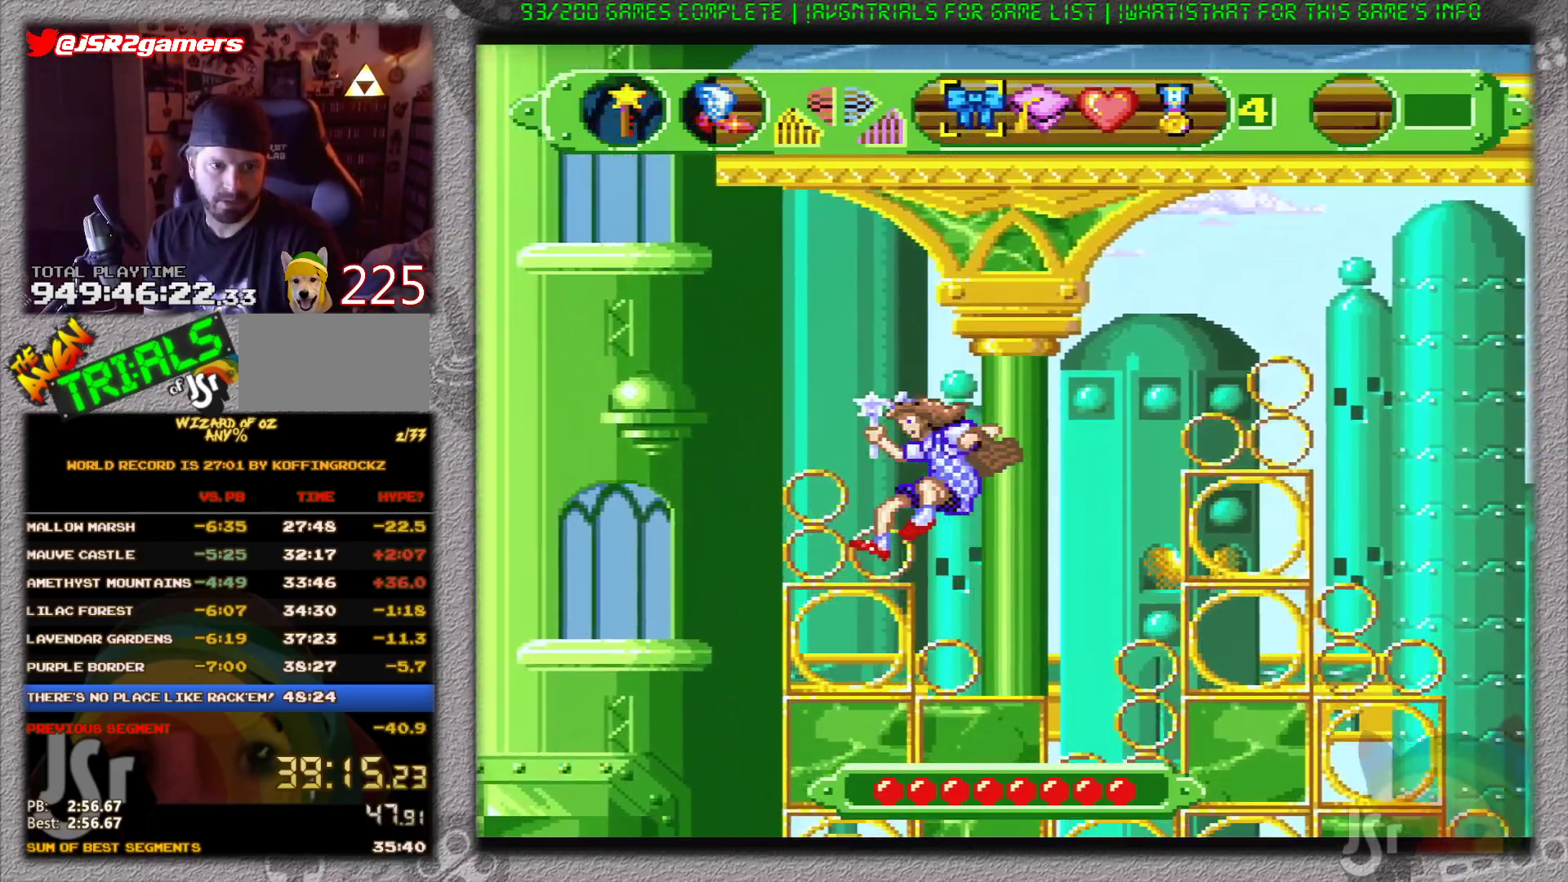
{"buttons": ["DPAD_RIGHT"], "events": [[117, "DPAD_RIGHT", "down"], [200, "A", "up"]]}
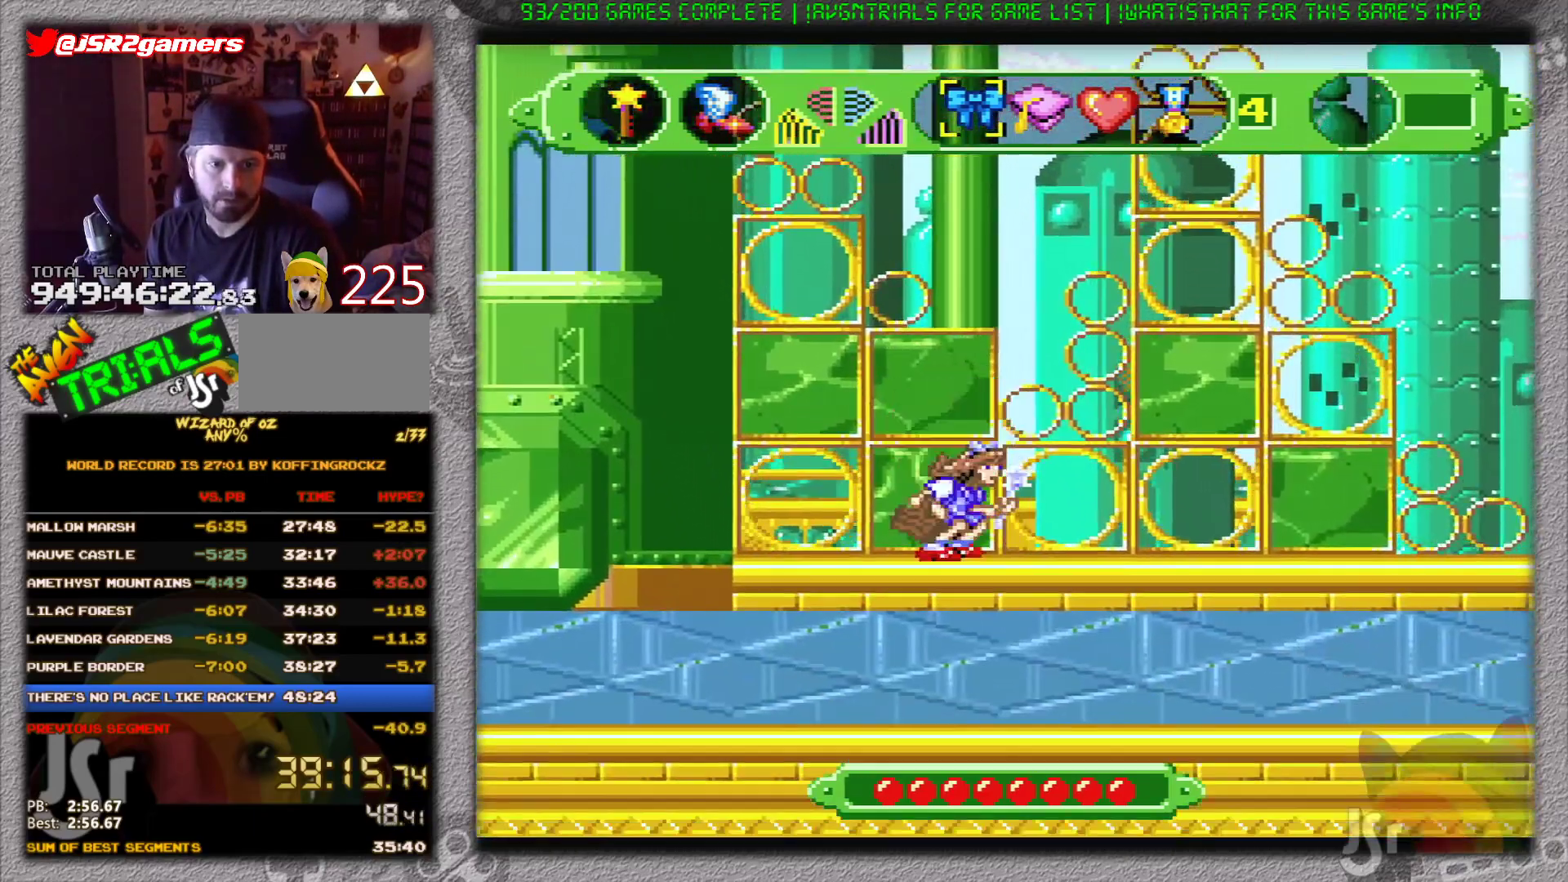
{"buttons": ["B", "DPAD_RIGHT"], "events": [[150, "B", "down"]]}
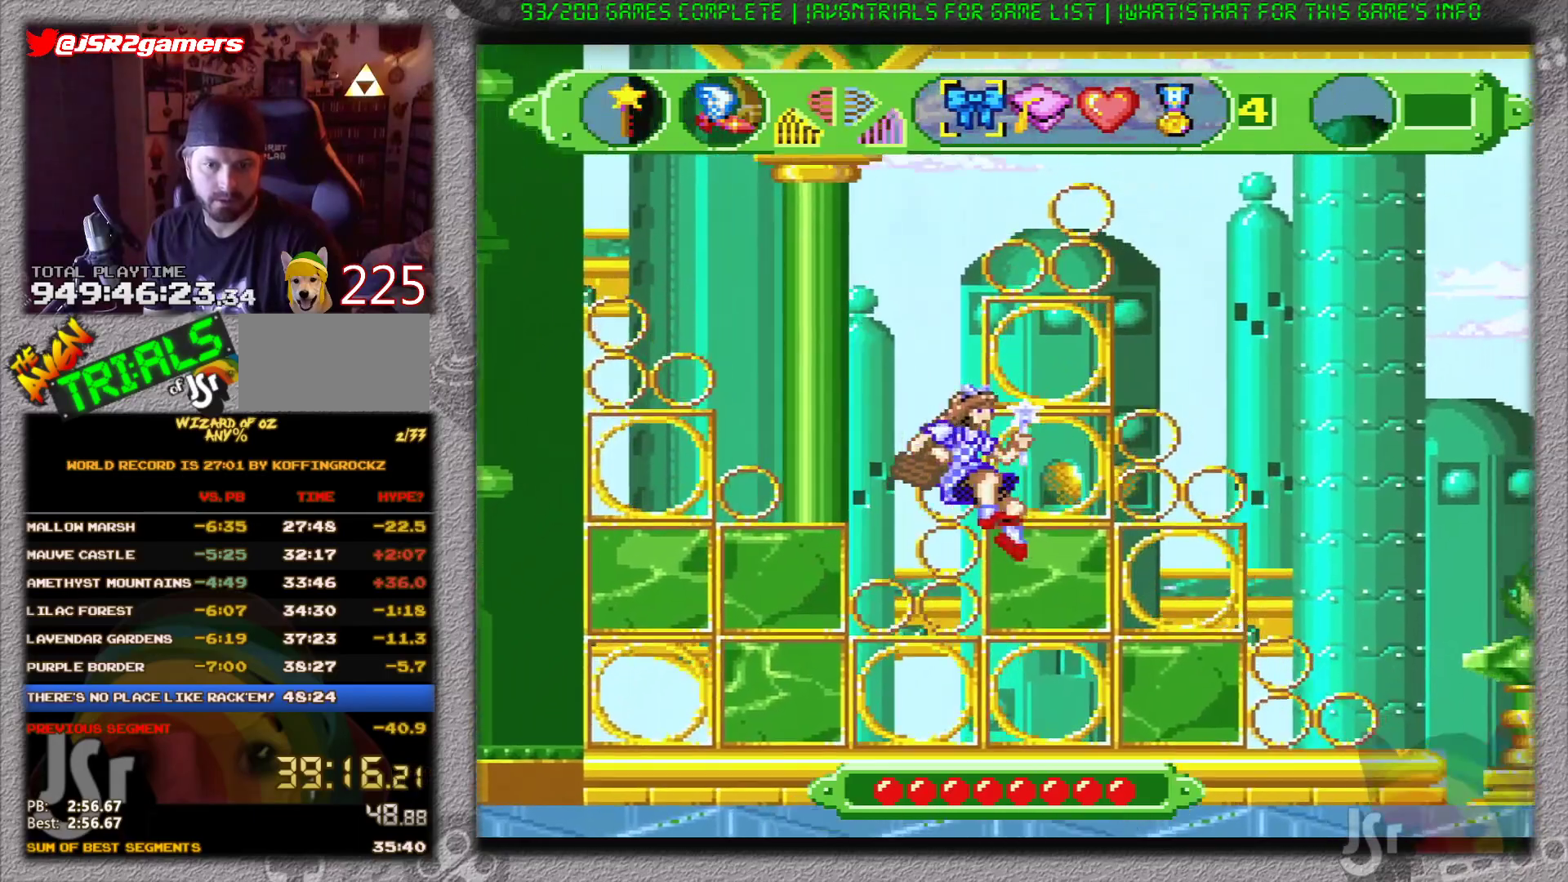
{"buttons": ["DPAD_RIGHT"], "events": [[17, "B", "up"]]}
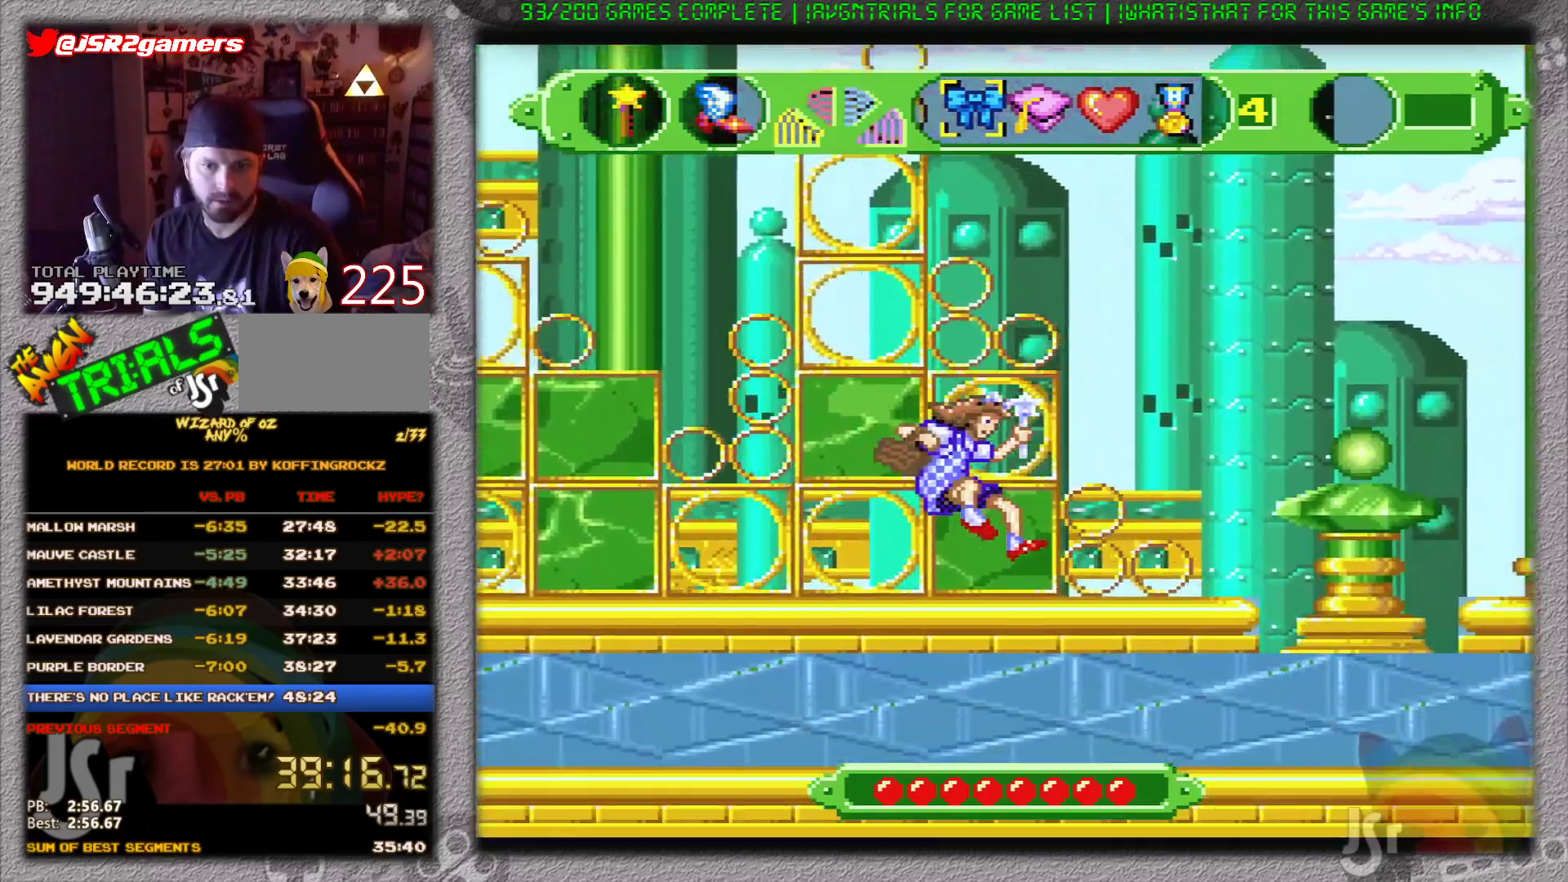
{"buttons": ["B", "DPAD_RIGHT"], "events": [[200, "B", "down"]]}
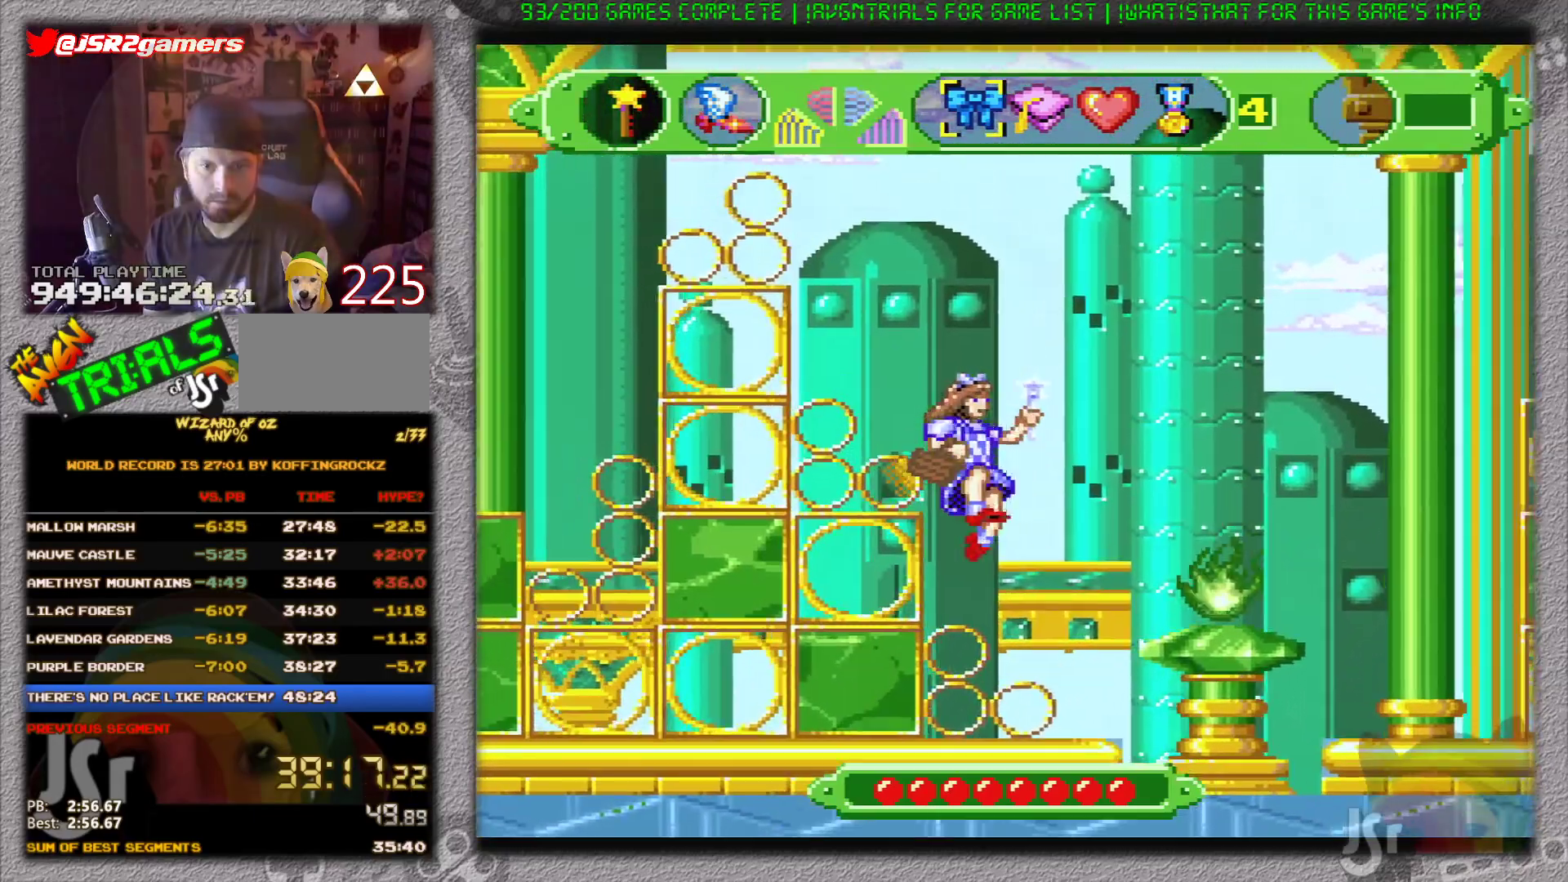
{"buttons": ["DPAD_RIGHT"], "events": [[267, "B", "up"]]}
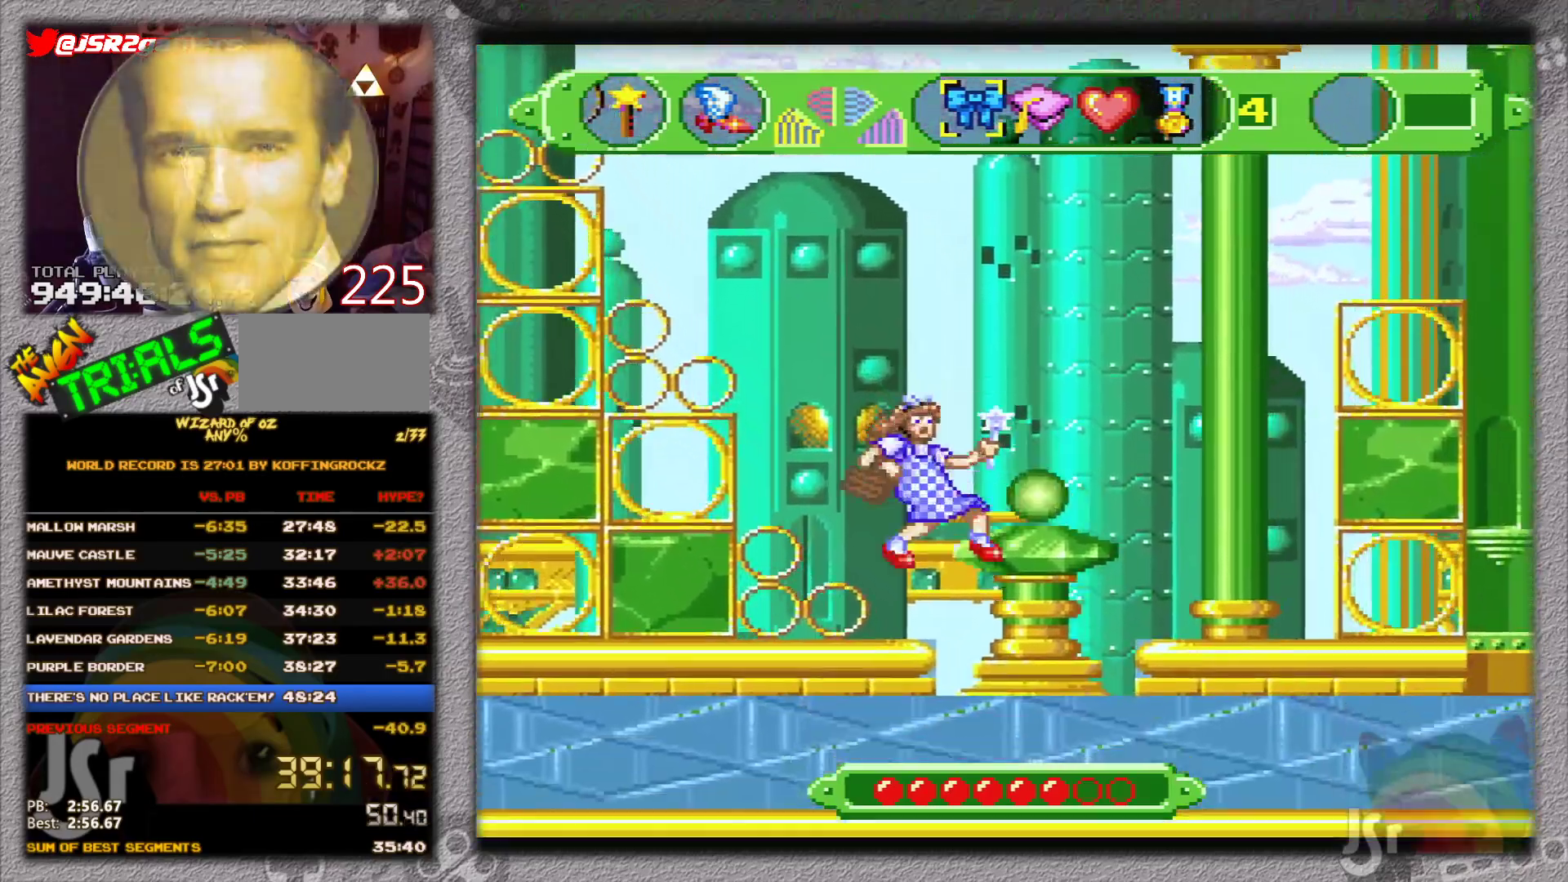
{"buttons": ["B", "DPAD_RIGHT"], "events": [[450, "B", "down"]]}
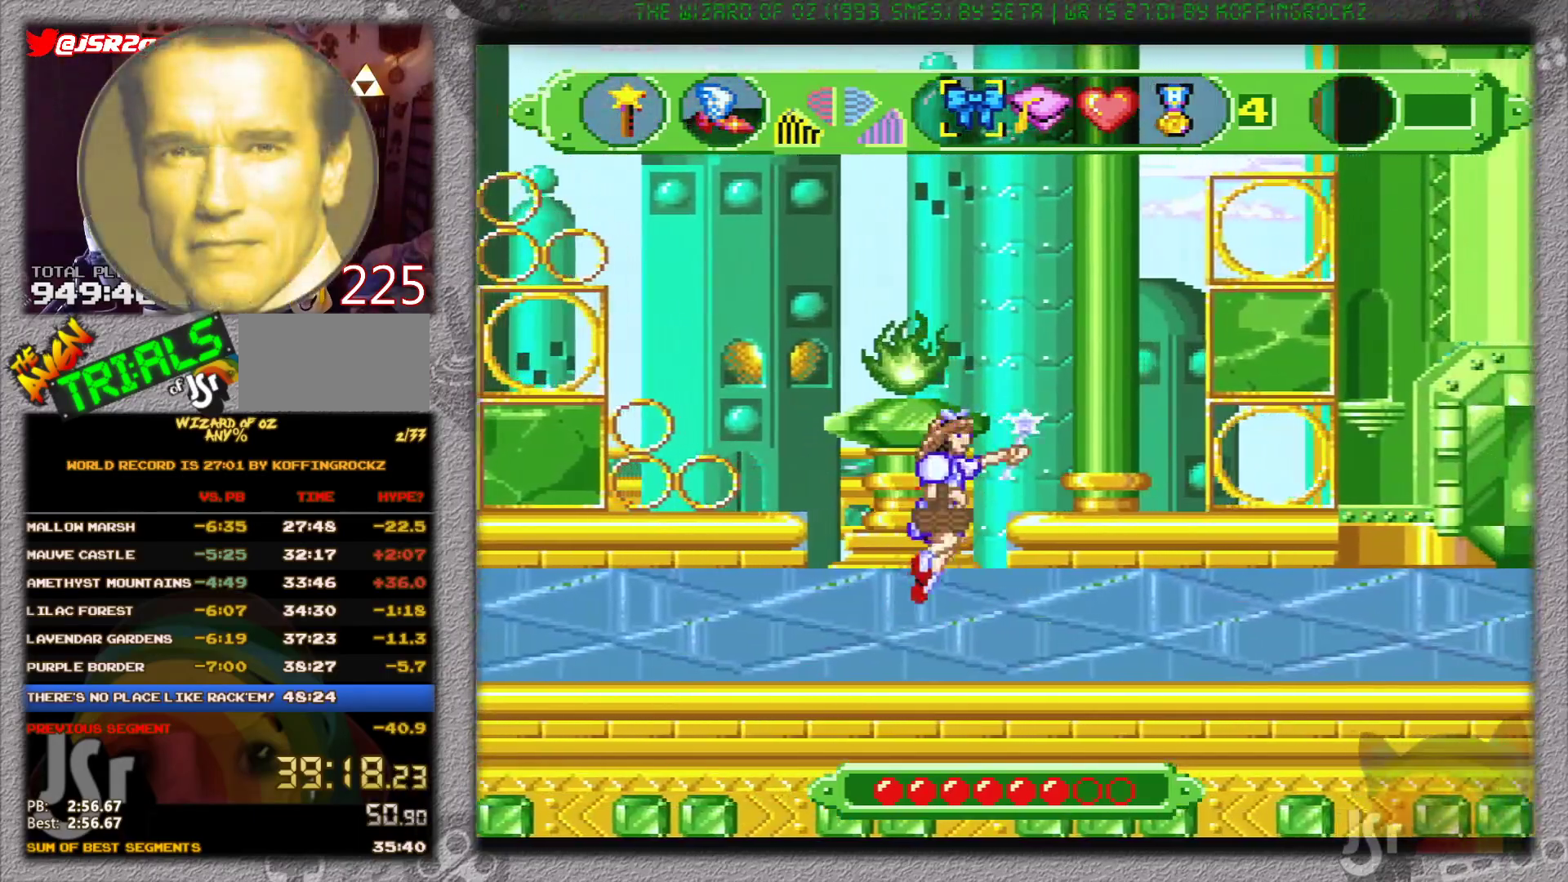
{"buttons": ["DPAD_RIGHT"], "events": [[167, "B", "up"]]}
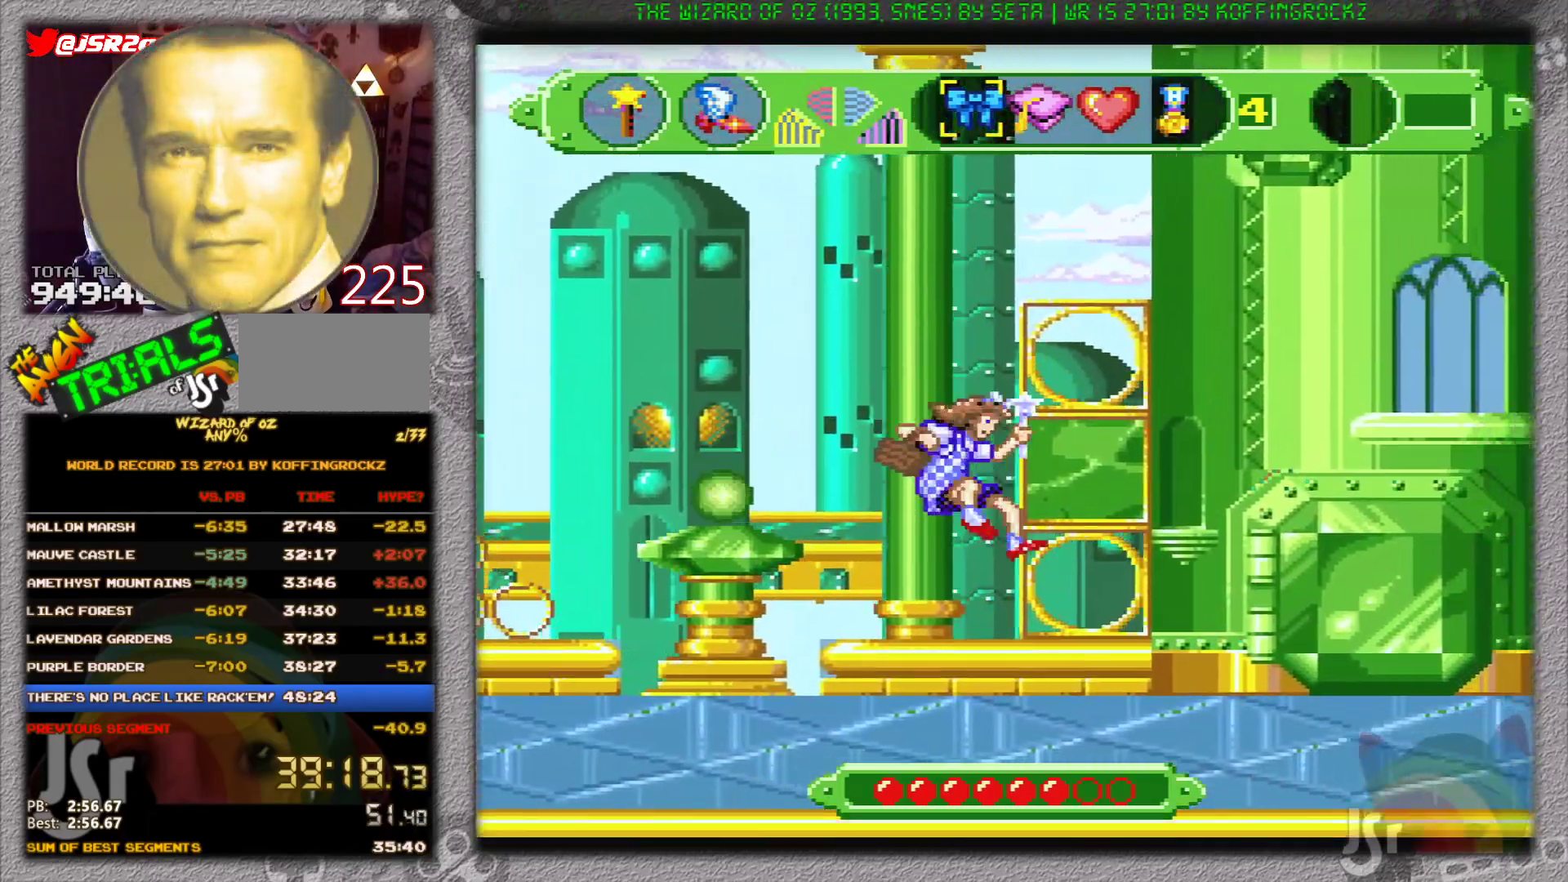
{"buttons": ["DPAD_RIGHT"], "events": [[317, "B", "down"], [400, "B", "up"]]}
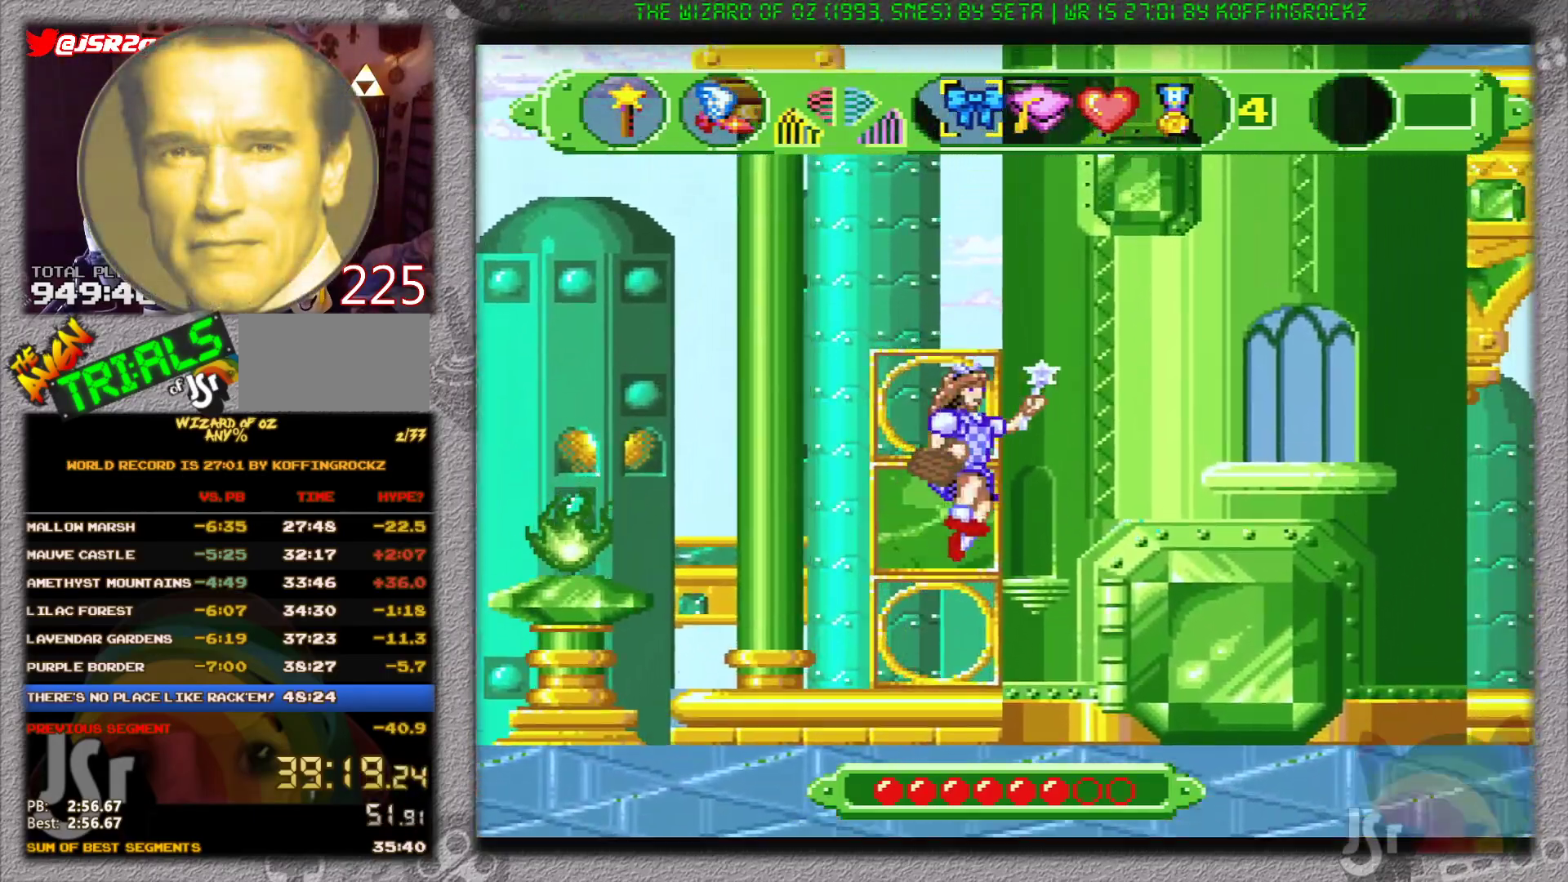
{"buttons": ["DPAD_RIGHT"], "events": []}
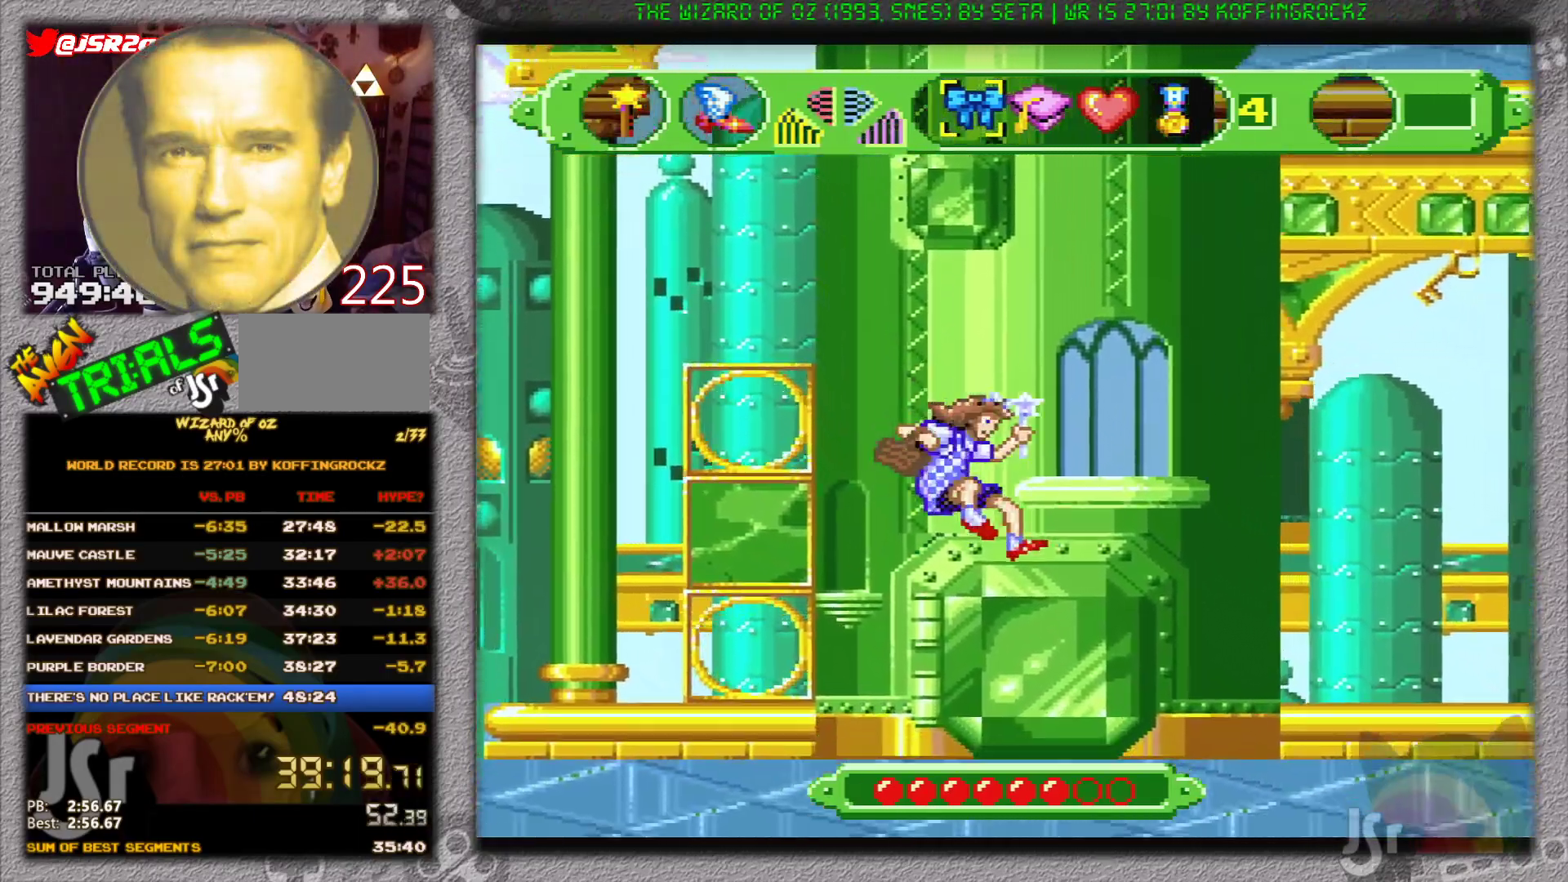
{"buttons": [], "events": [[283, "DPAD_LEFT", "down"], [350, "DPAD_RIGHT", "up"], [367, "DPAD_LEFT", "up"]]}
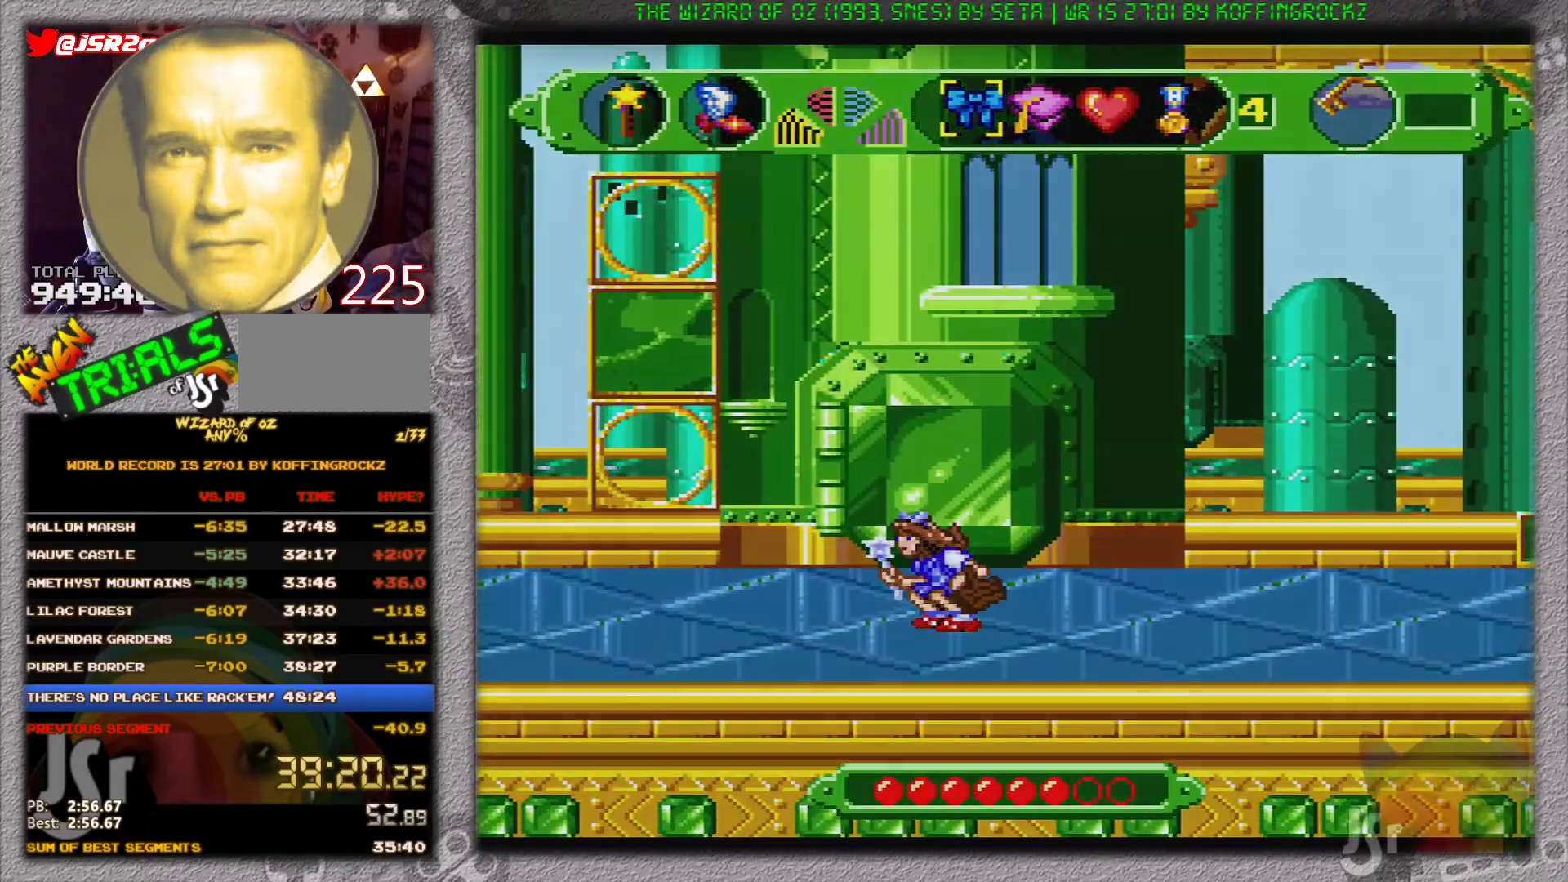
{"buttons": [], "events": []}
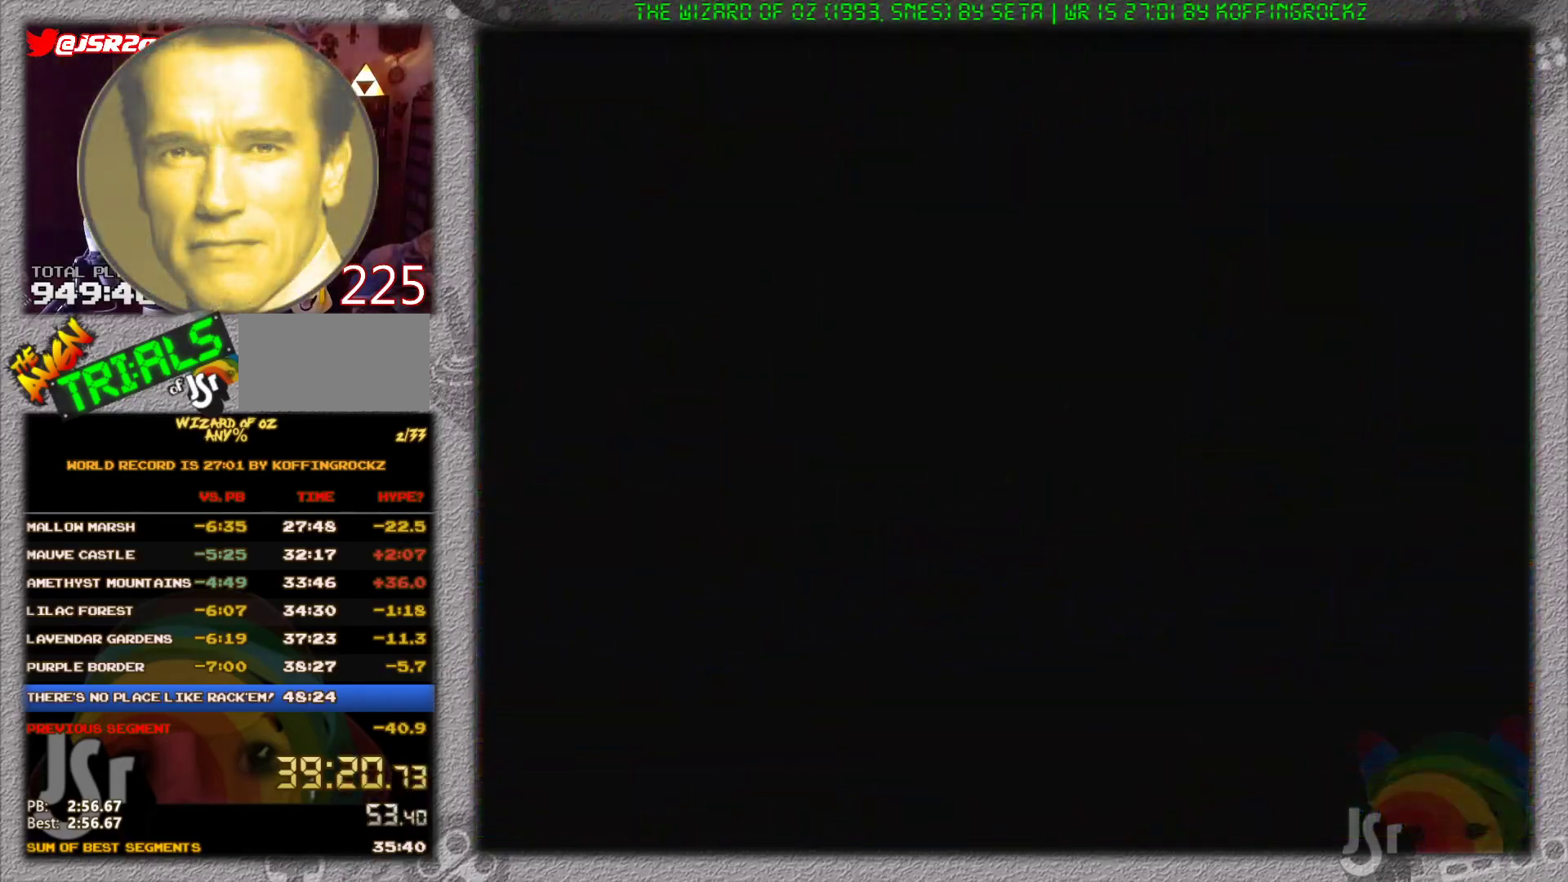
{"buttons": [], "events": []}
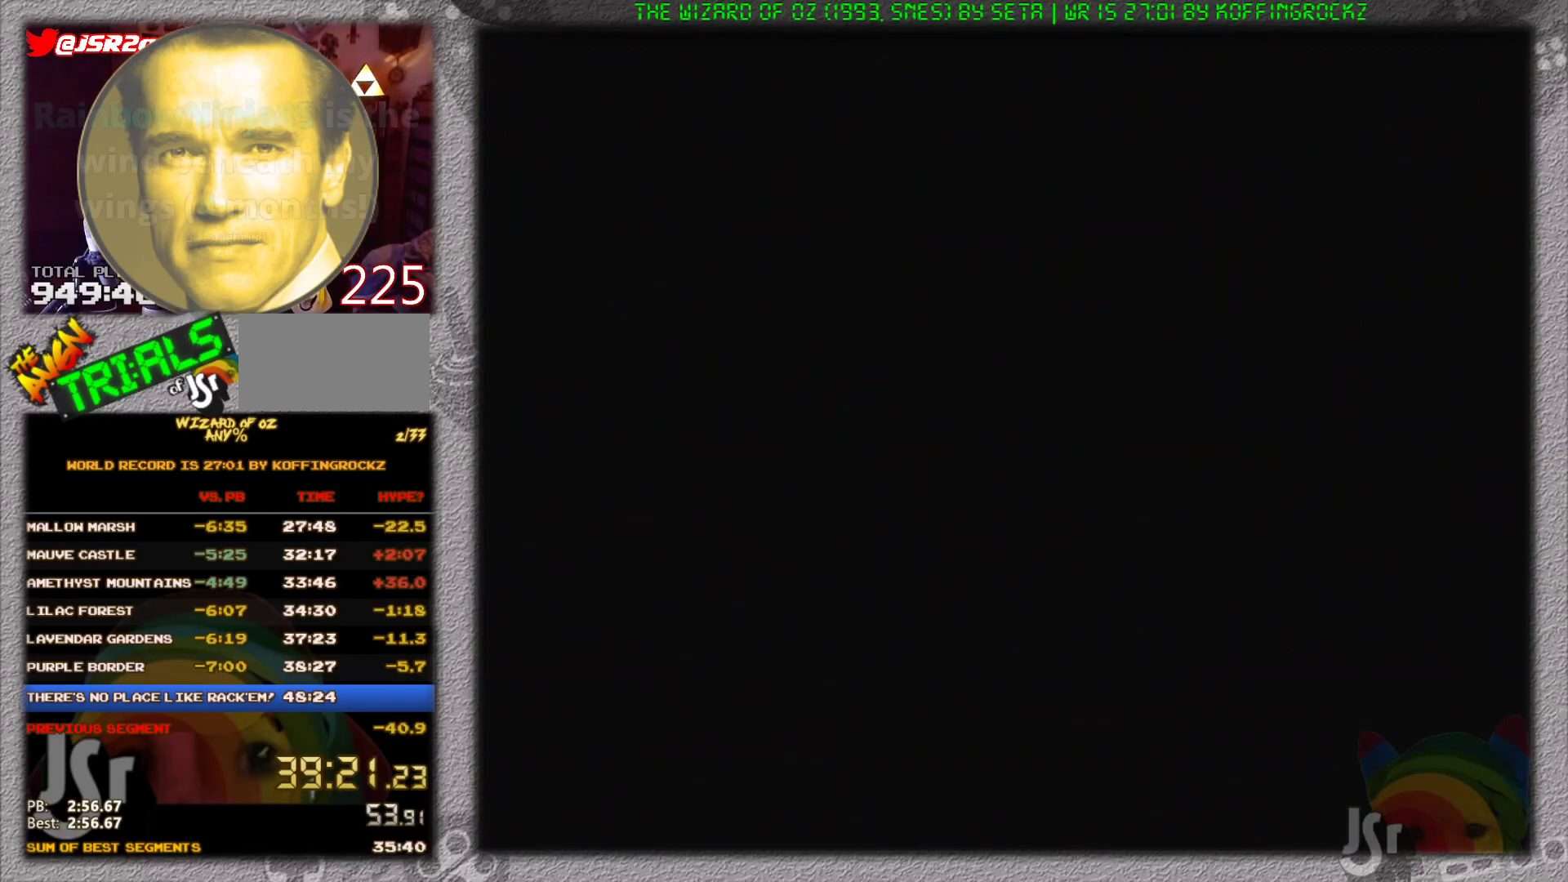
{"buttons": [], "events": []}
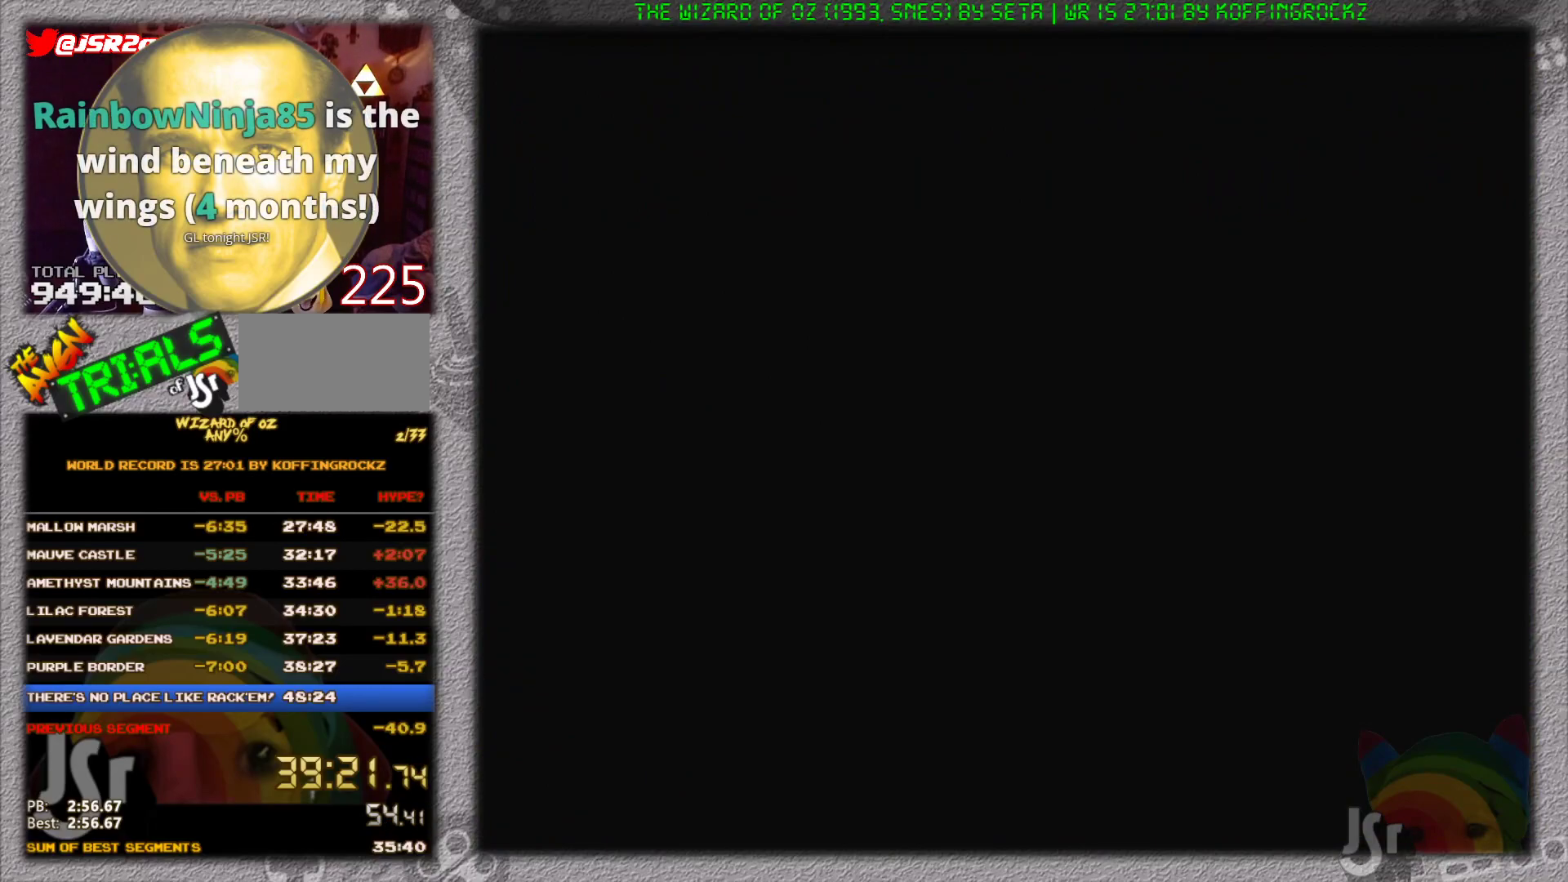
{"buttons": [], "events": []}
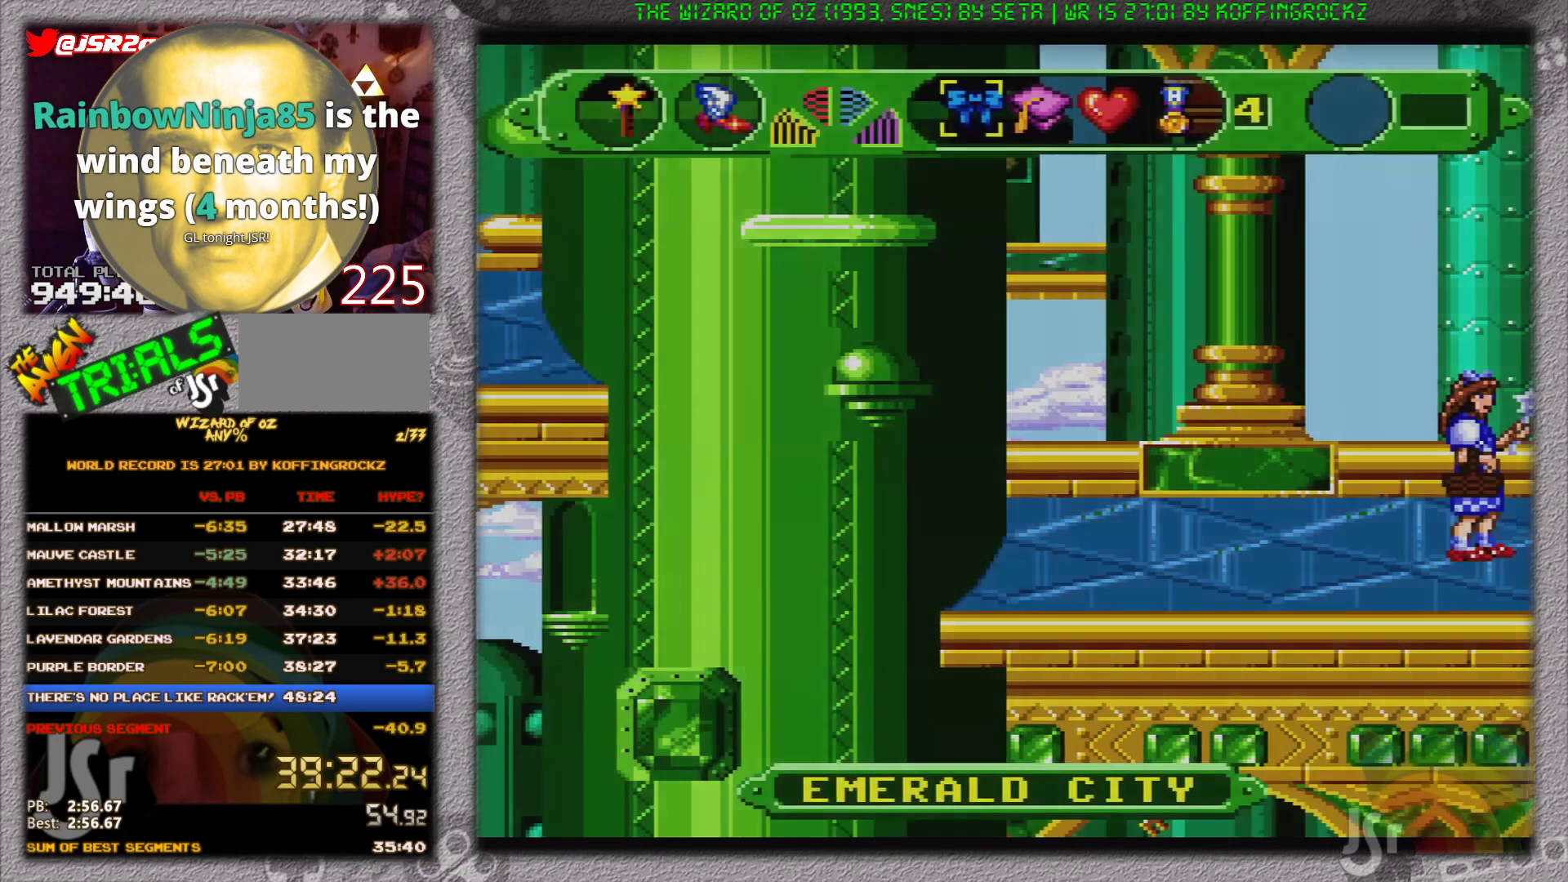
{"buttons": [], "events": [[167, "DPAD_UP", "down"], [200, "DPAD_UP", "up"]]}
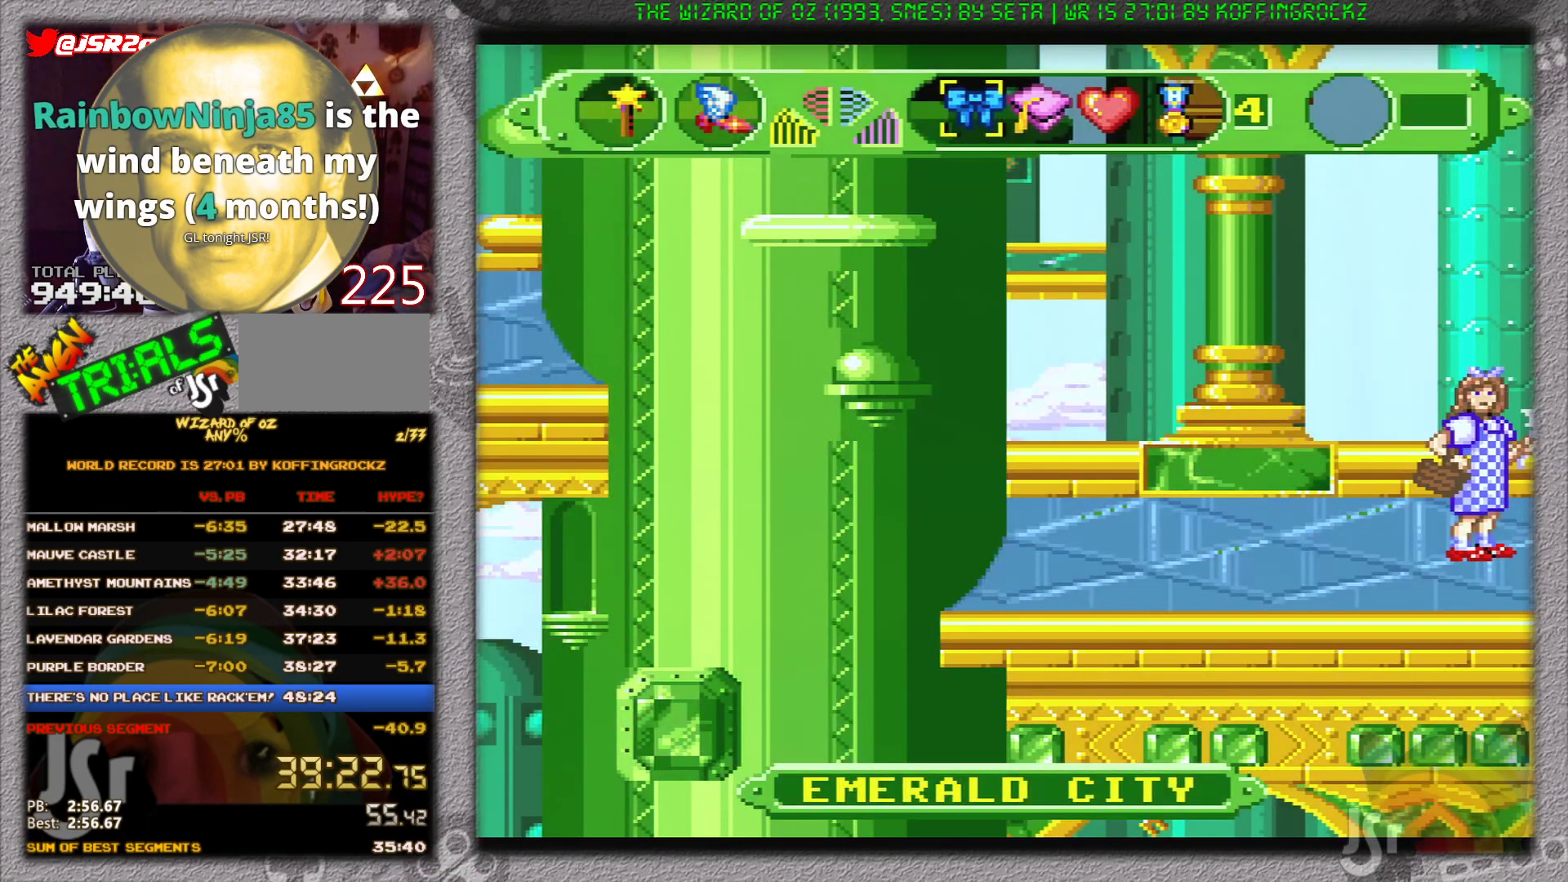
{"buttons": [], "events": []}
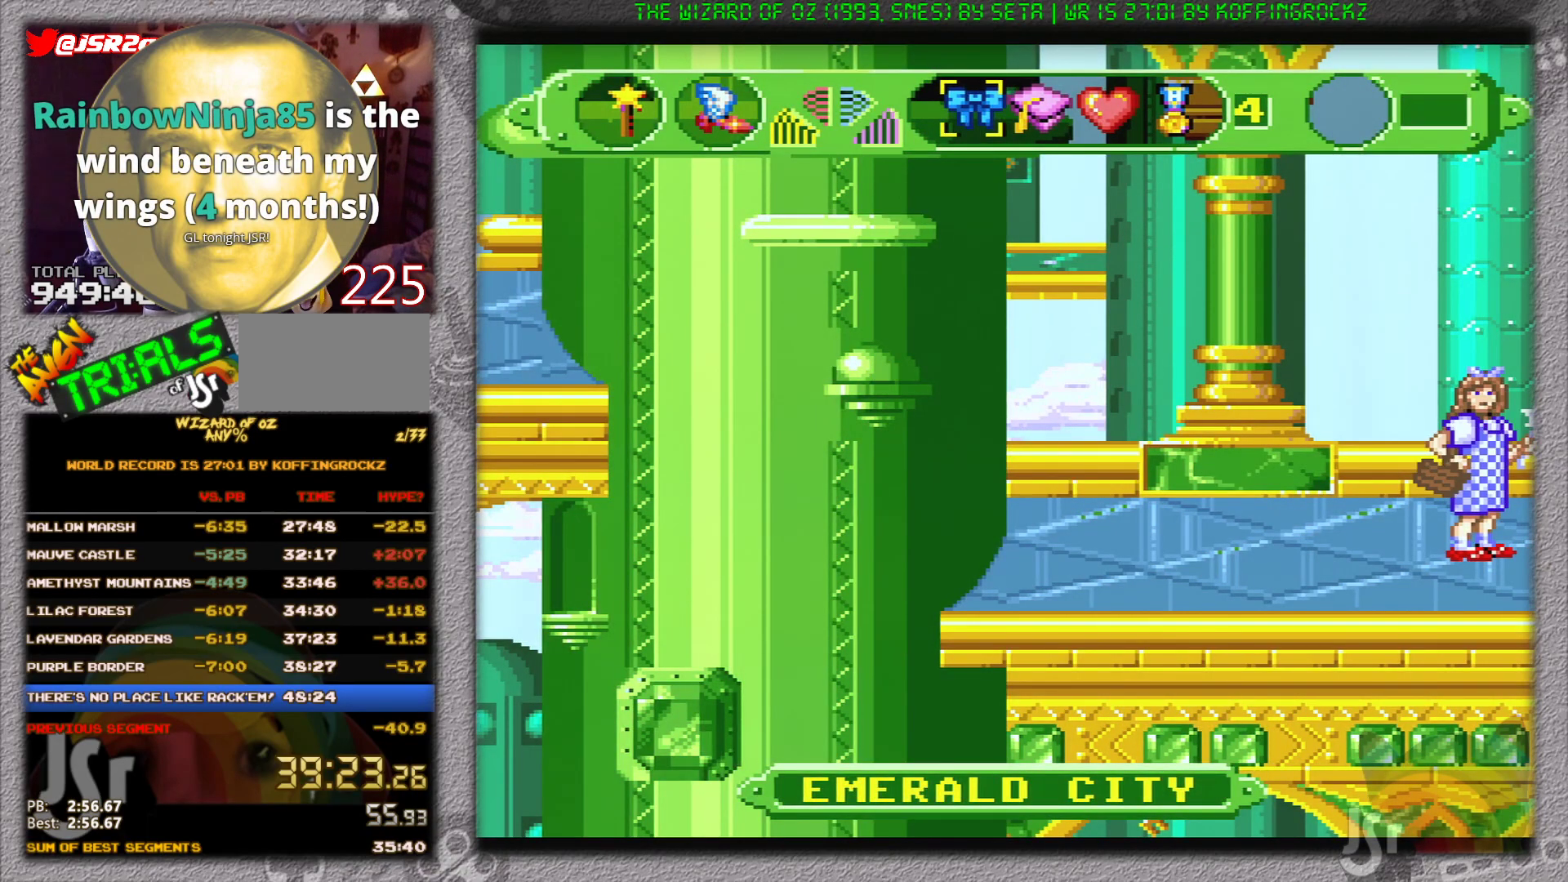
{"buttons": [], "events": []}
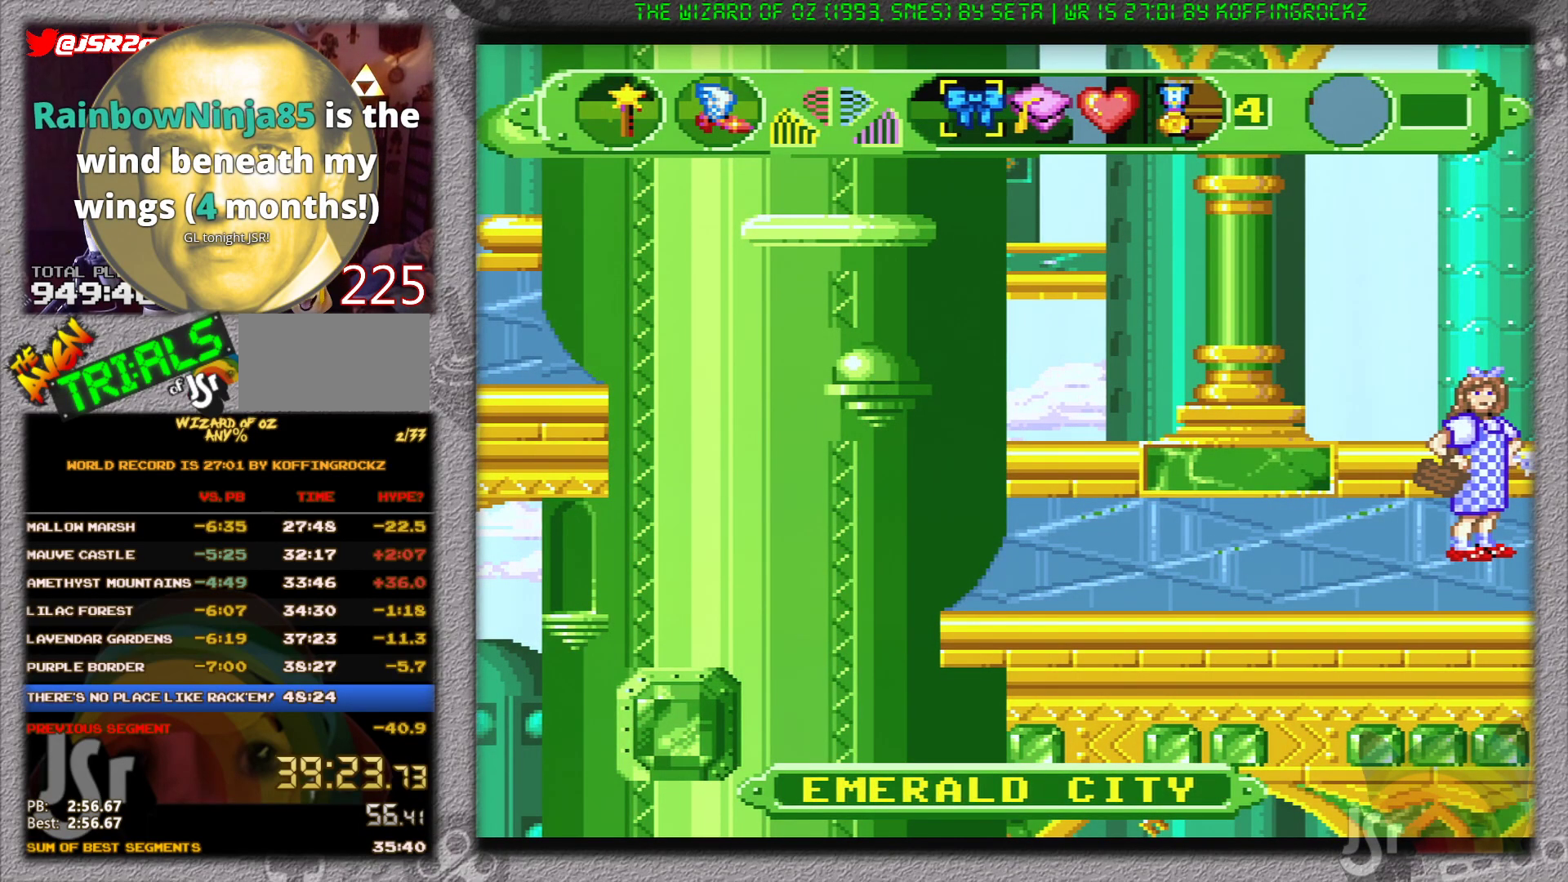
{"buttons": ["B", "DPAD_LEFT"], "events": [[283, "DPAD_LEFT", "down"], [434, "B", "down"]]}
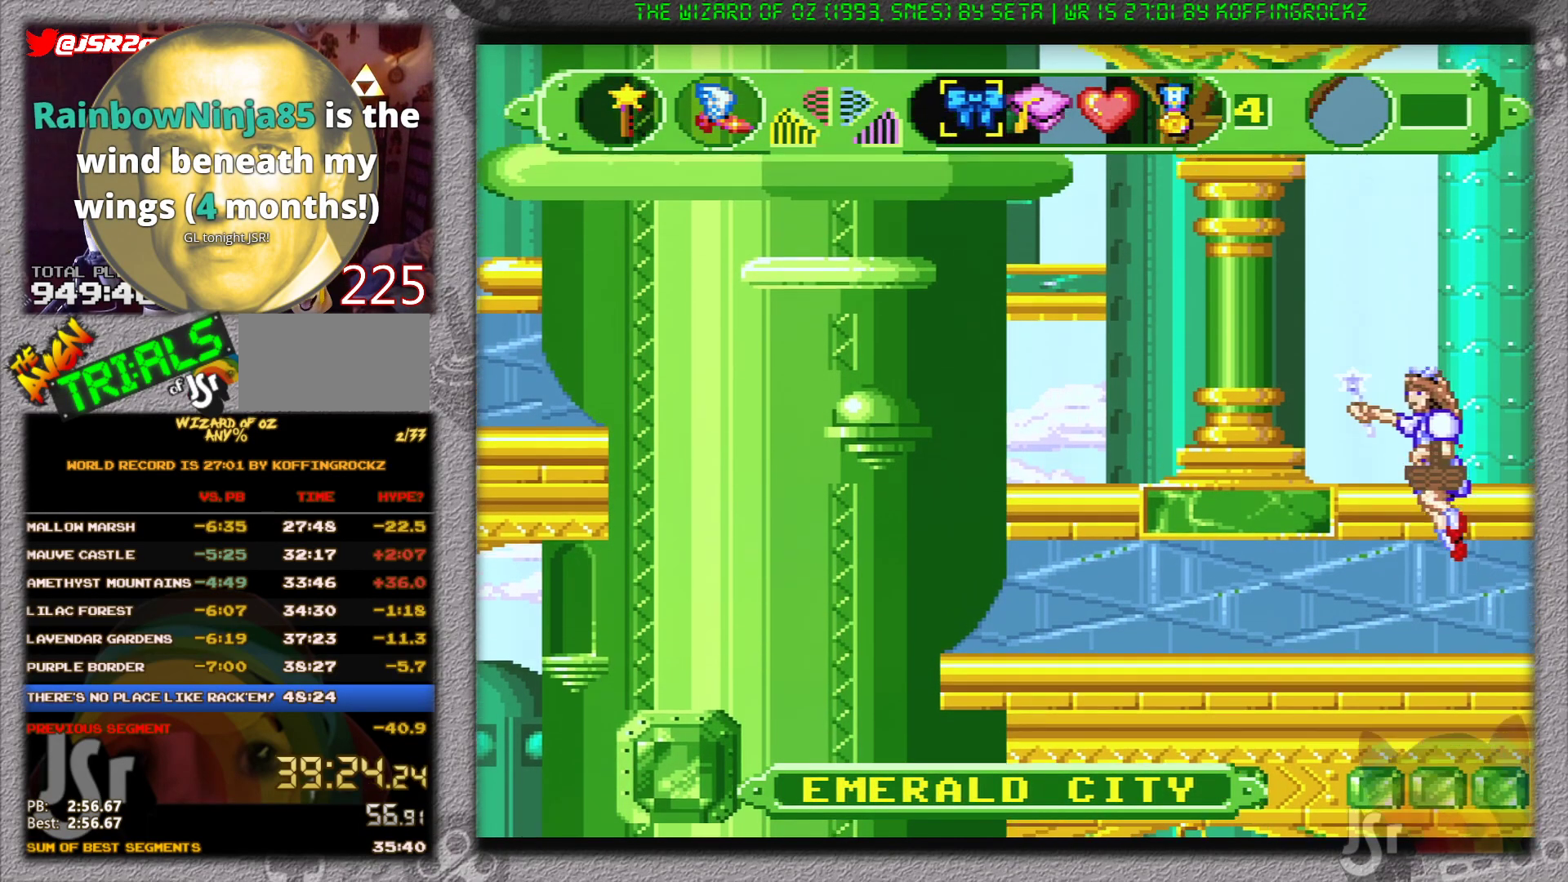
{"buttons": ["DPAD_LEFT"], "events": [[317, "B", "up"]]}